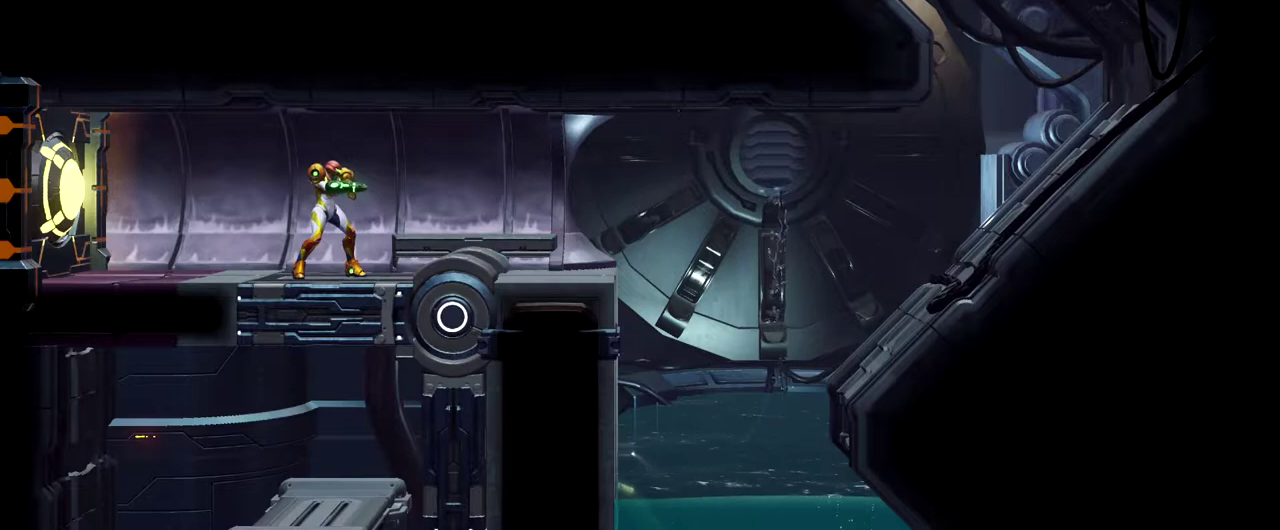
Gameplay with a controller (Nintendo layout); each line is a JSON object with the inputs held at the frame after it. "events" lists button and stick changes between this image and that frame as [ms after this image, input, new state], when the widget could be followed in between. Not read: L2 R3 right_stick.
{"buttons": ["L1"], "left_stick": "down-right", "events": [[67, "L1", "down"], [300, "left_stick", "down-right"]]}
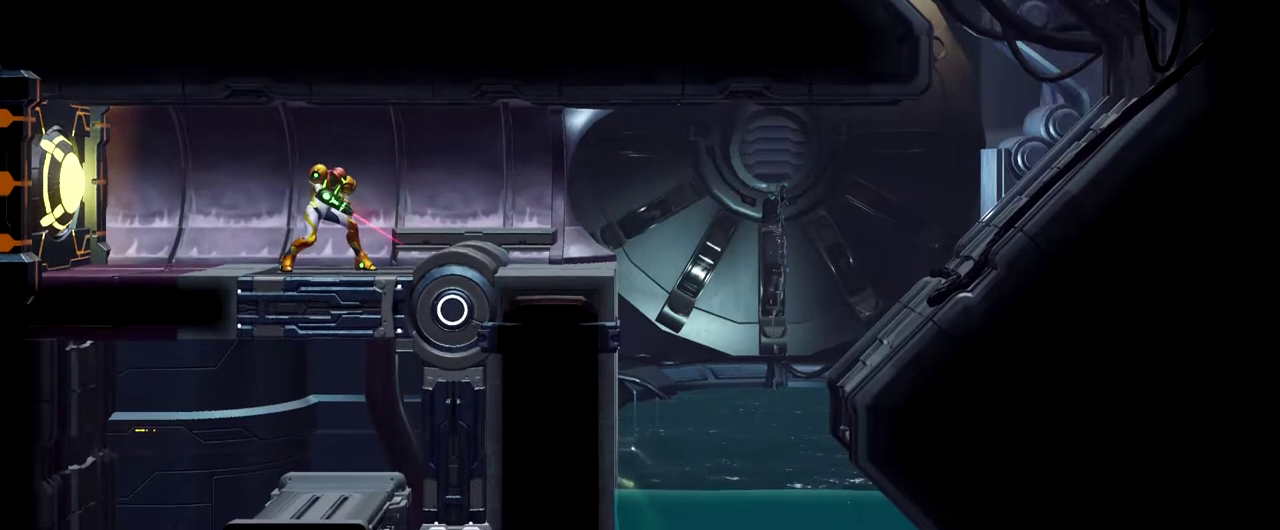
{"buttons": ["L1"], "left_stick": "right", "events": [[283, "left_stick", "right"]]}
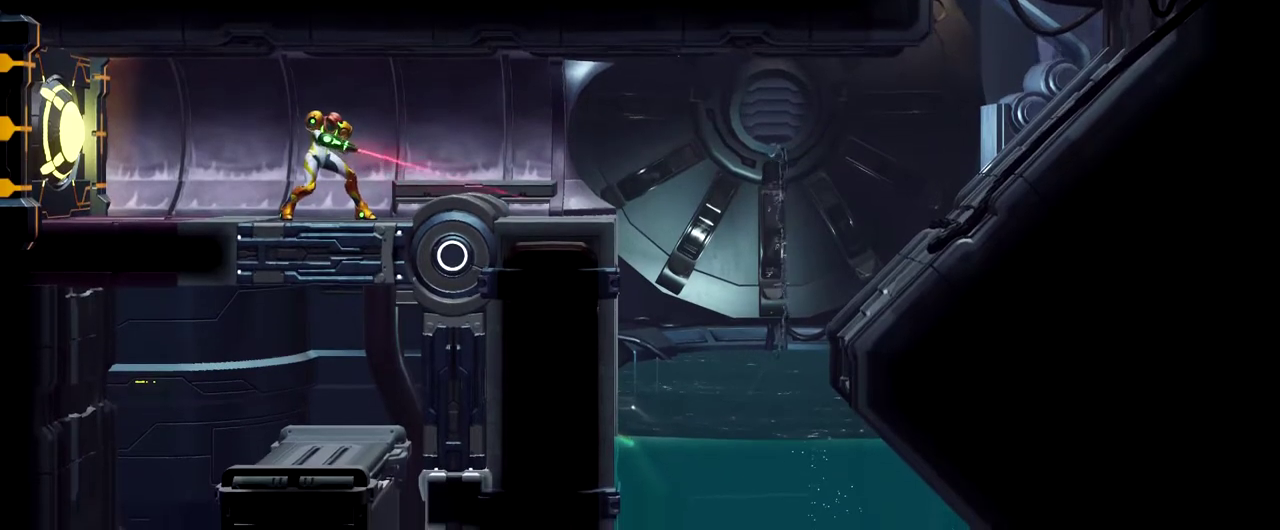
{"buttons": ["L1"], "left_stick": "up-right", "events": [[467, "left_stick", "up-right"]]}
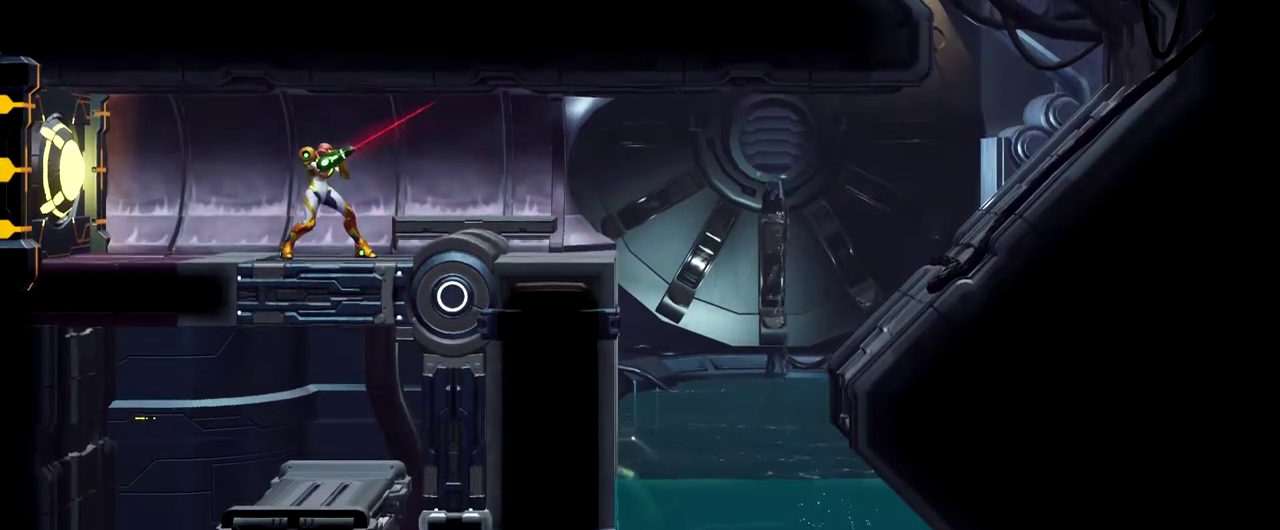
{"buttons": ["L1"], "left_stick": "down-right", "events": [[183, "left_stick", "right"], [250, "left_stick", "down-right"]]}
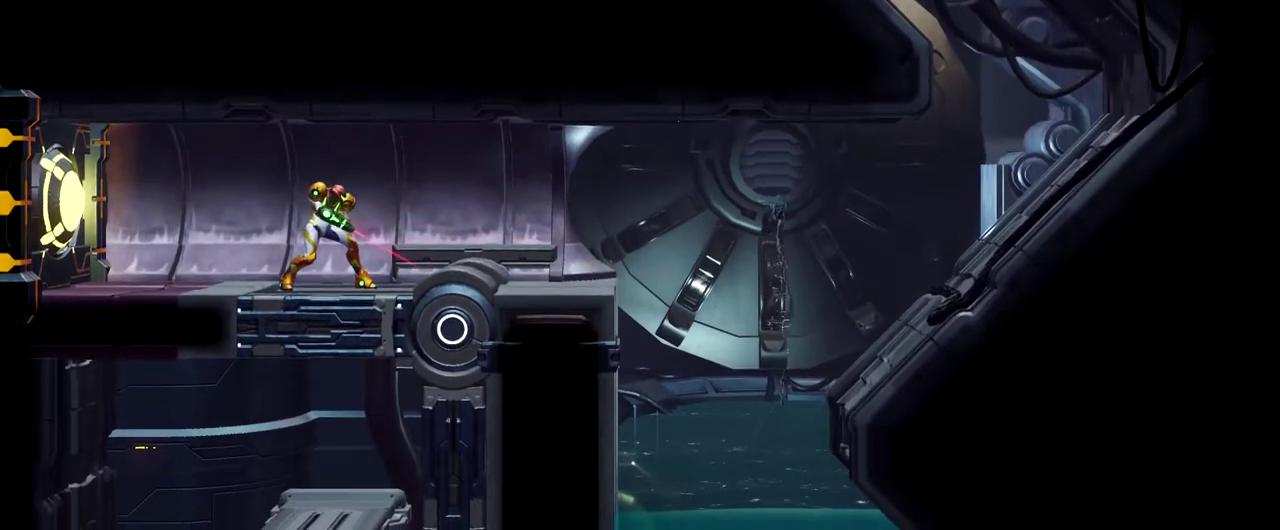
{"buttons": ["L1"], "left_stick": "down-right", "events": []}
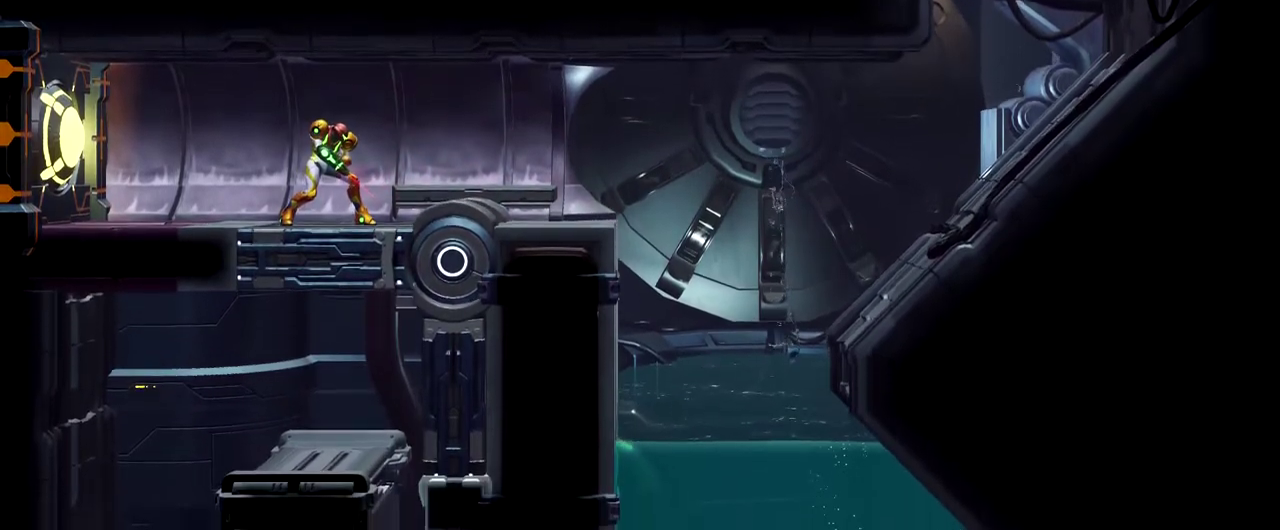
{"buttons": ["L1"], "left_stick": "down-right", "events": []}
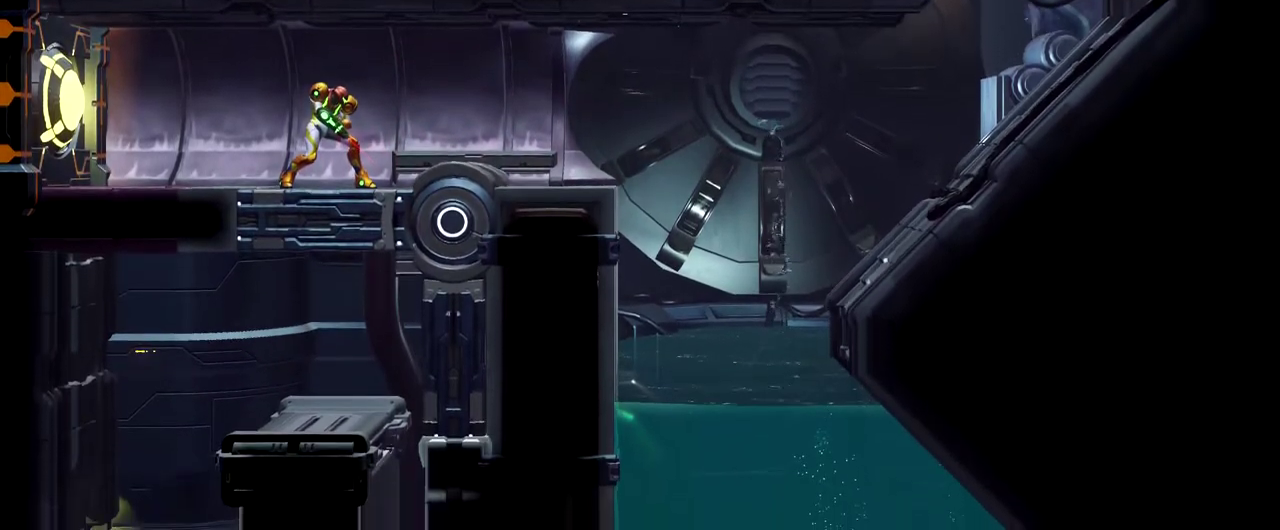
{"buttons": [], "left_stick": "center", "events": [[50, "left_stick", "center"], [117, "L1", "up"]]}